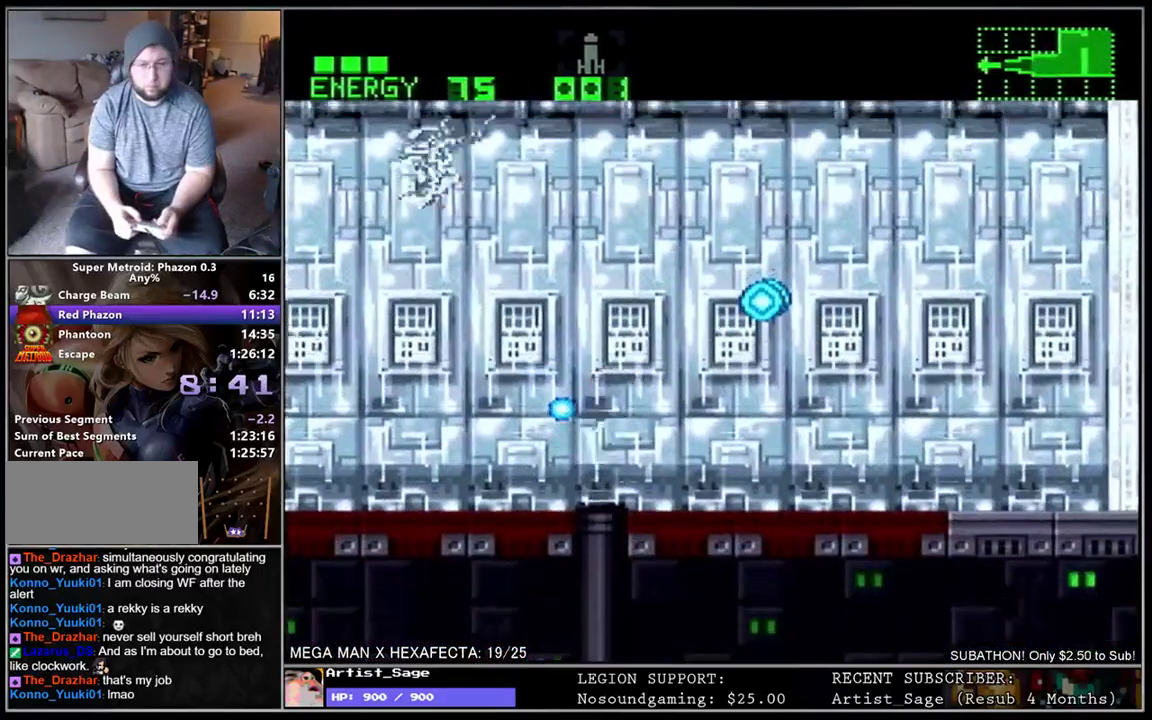
Gameplay with a controller (Nintendo layout); each line is a JSON object with the inputs held at the frame after it. "events" lists button and stick changes between this image and that frame as [ms after this image, input, new state], when the widget could be followed in between. Not read: B DPAD_UP L3 R3.
{"buttons": ["Y", "L1", "R1", "DPAD_RIGHT"], "events": [[50, "R1", "down"], [117, "L1", "down"], [150, "DPAD_RIGHT", "down"]]}
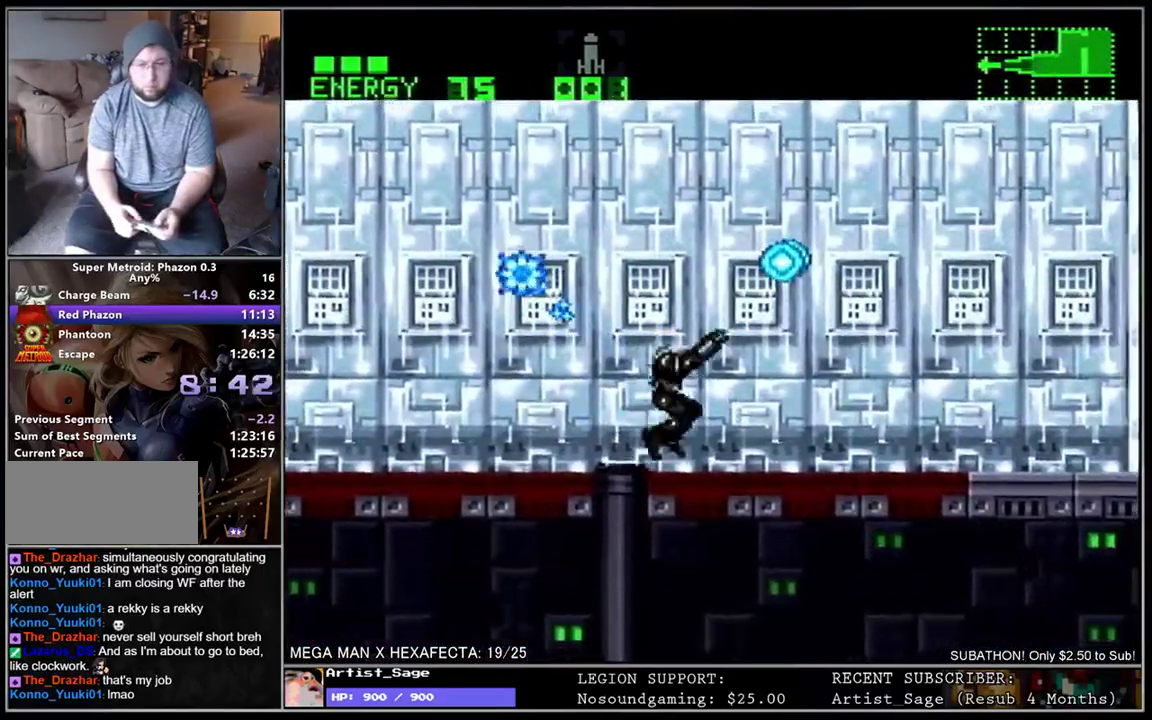
{"buttons": ["Y", "L1", "R1", "DPAD_LEFT"], "events": [[350, "DPAD_RIGHT", "up"], [383, "DPAD_LEFT", "down"]]}
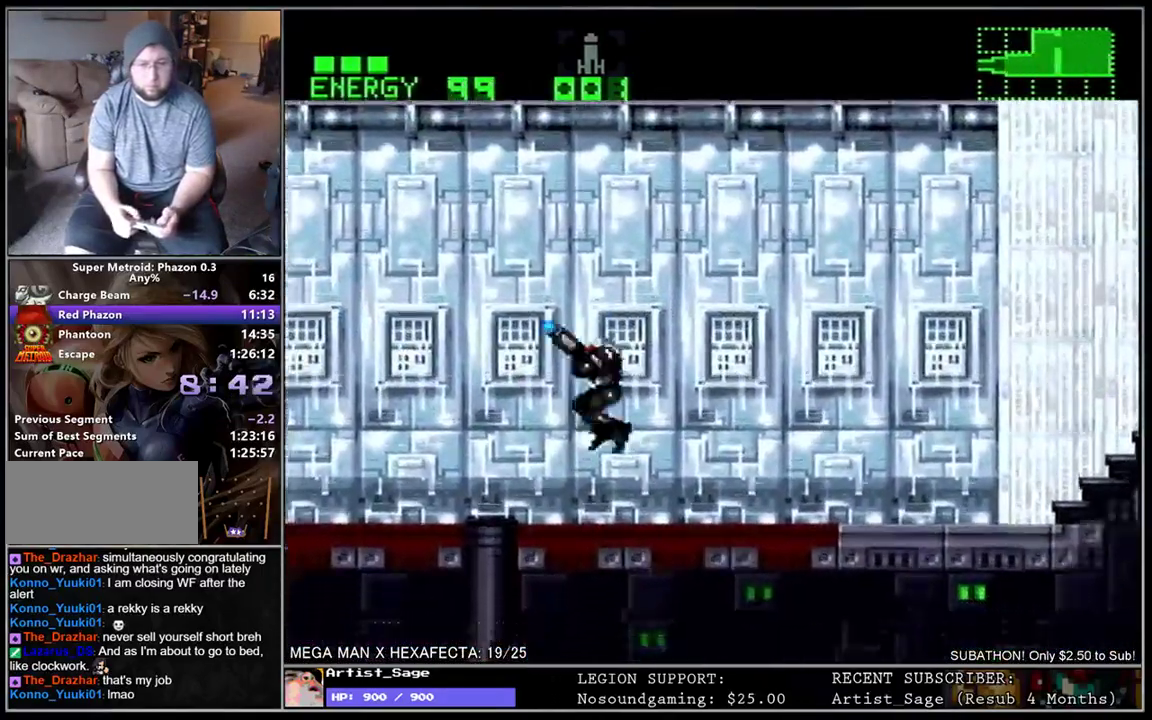
{"buttons": ["Y", "L1", "R1"], "events": [[500, "DPAD_LEFT", "up"]]}
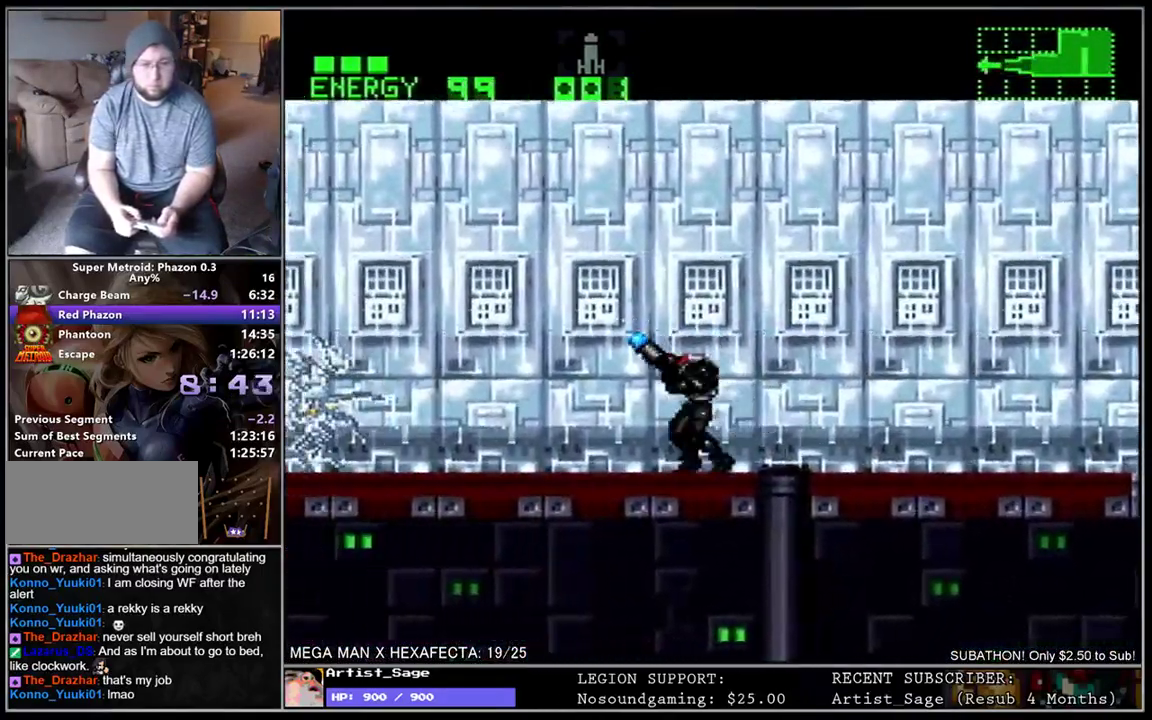
{"buttons": [], "events": [[33, "L1", "up"], [100, "DPAD_LEFT", "down"], [300, "DPAD_LEFT", "up"], [383, "R1", "up"], [383, "Y", "up"]]}
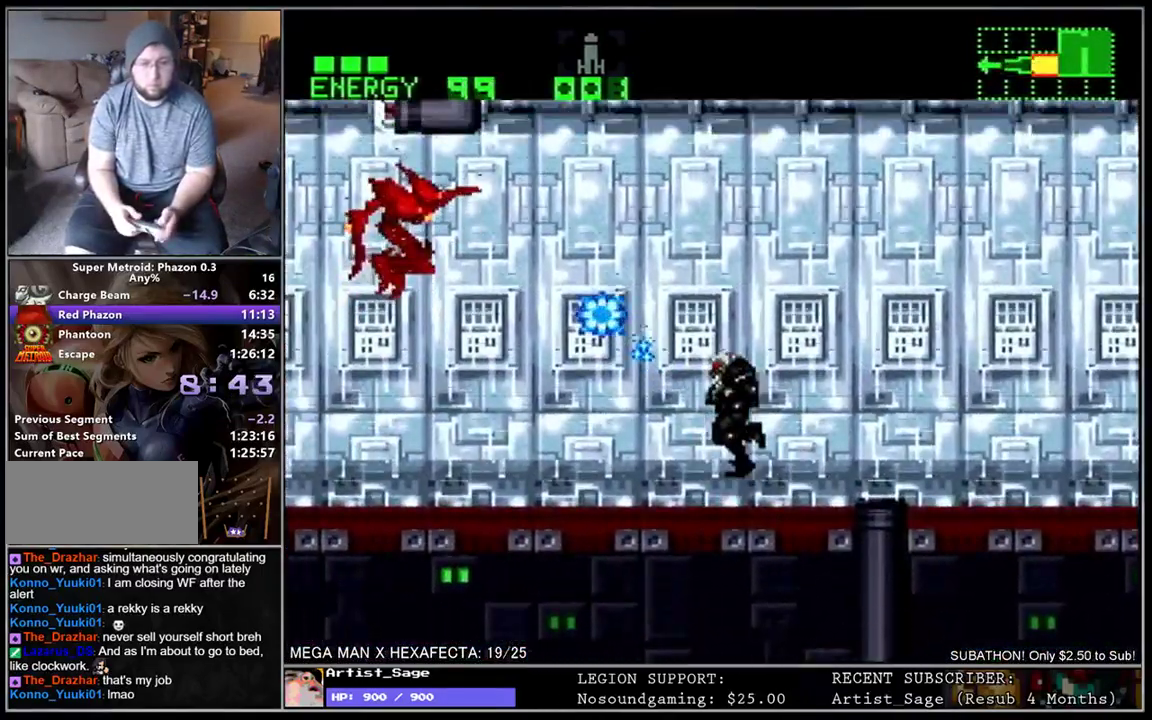
{"buttons": [], "events": [[317, "X", "down"], [450, "X", "up"]]}
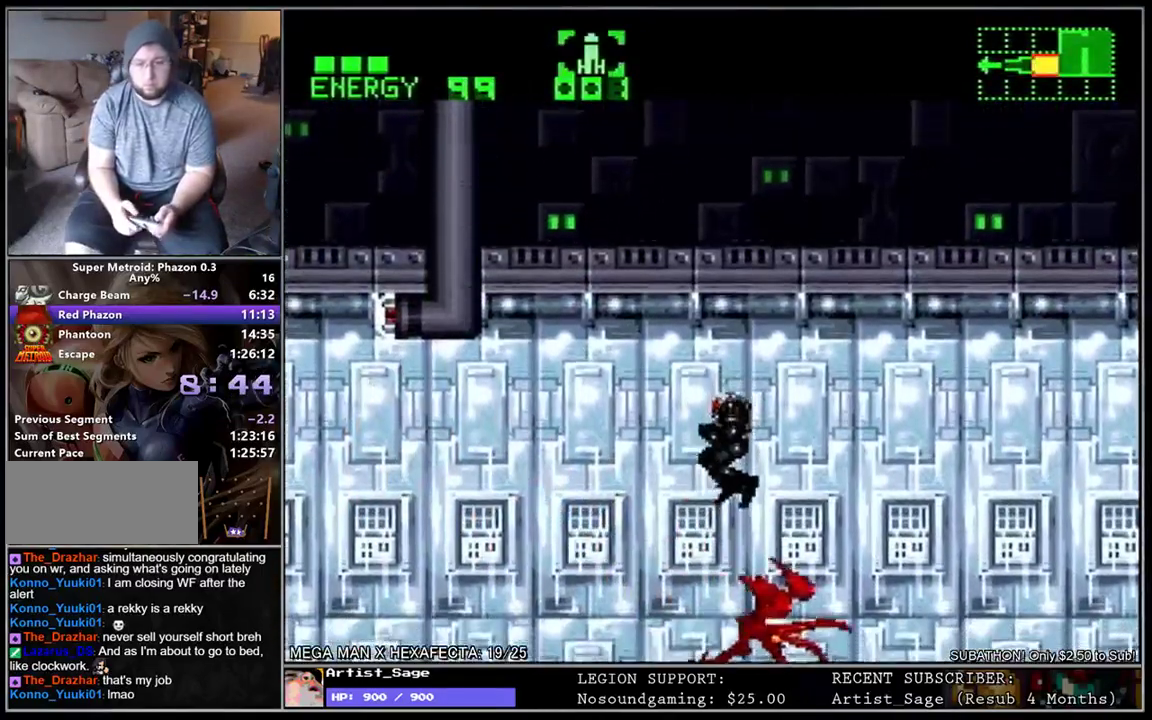
{"buttons": ["R1"], "events": [[83, "DPAD_RIGHT", "down"], [100, "DPAD_DOWN", "down"], [217, "Y", "down"], [283, "DPAD_DOWN", "up"], [300, "Y", "up"], [350, "A", "down"], [350, "DPAD_RIGHT", "up"], [450, "A", "up"], [500, "R1", "down"]]}
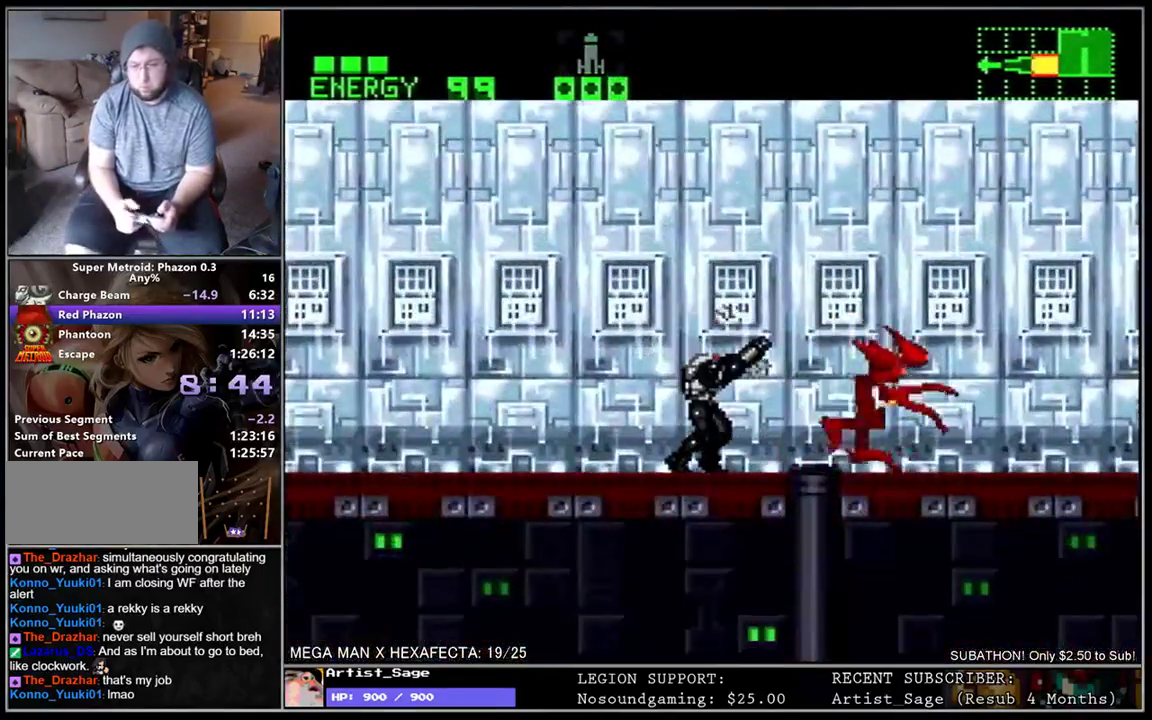
{"buttons": ["Y", "R1"], "events": [[50, "Y", "down"]]}
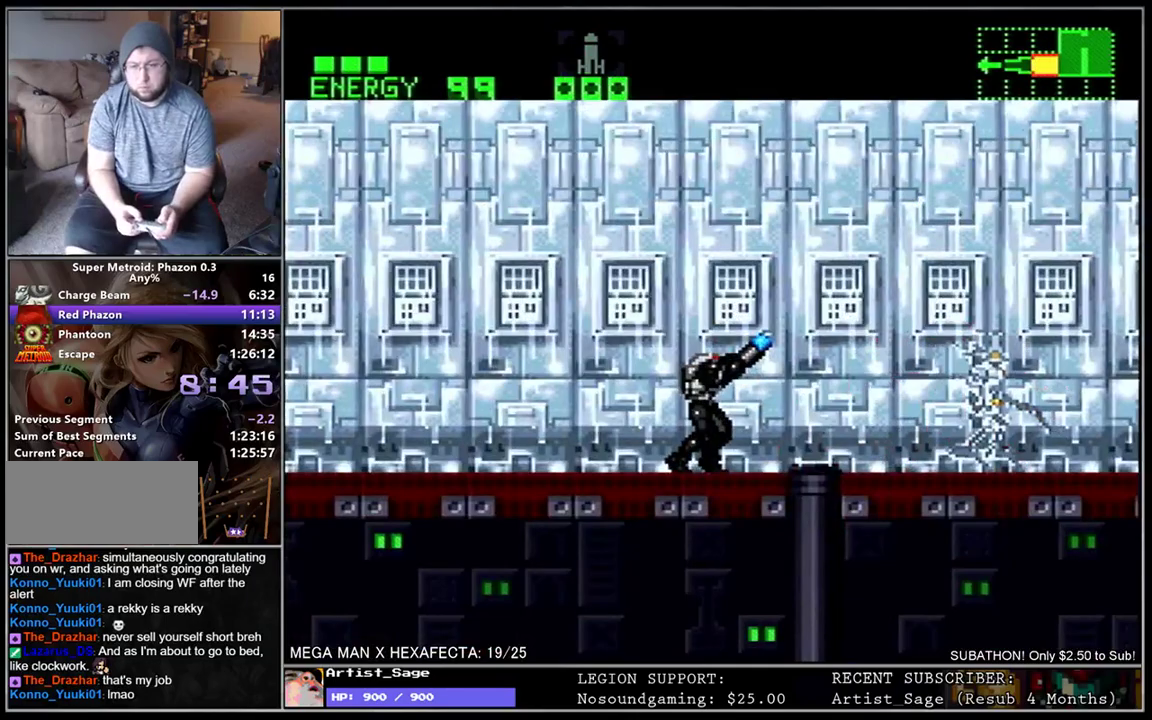
{"buttons": ["Y", "R1"], "events": []}
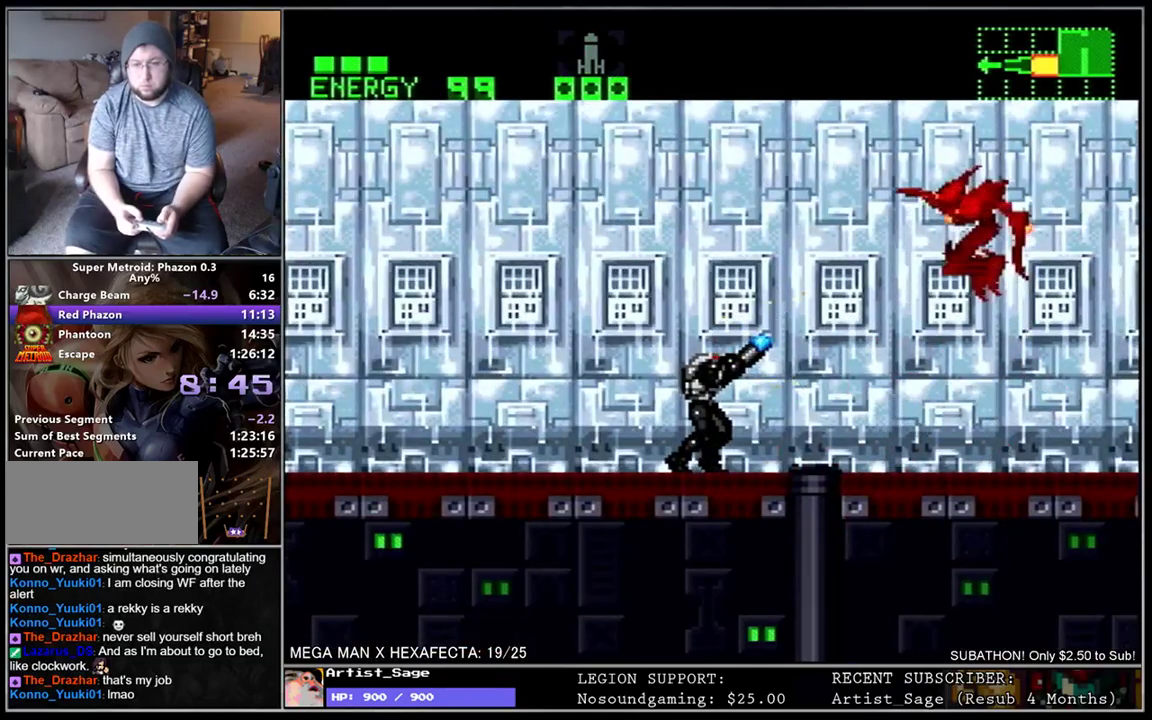
{"buttons": [], "events": [[83, "Y", "up"], [100, "R1", "up"]]}
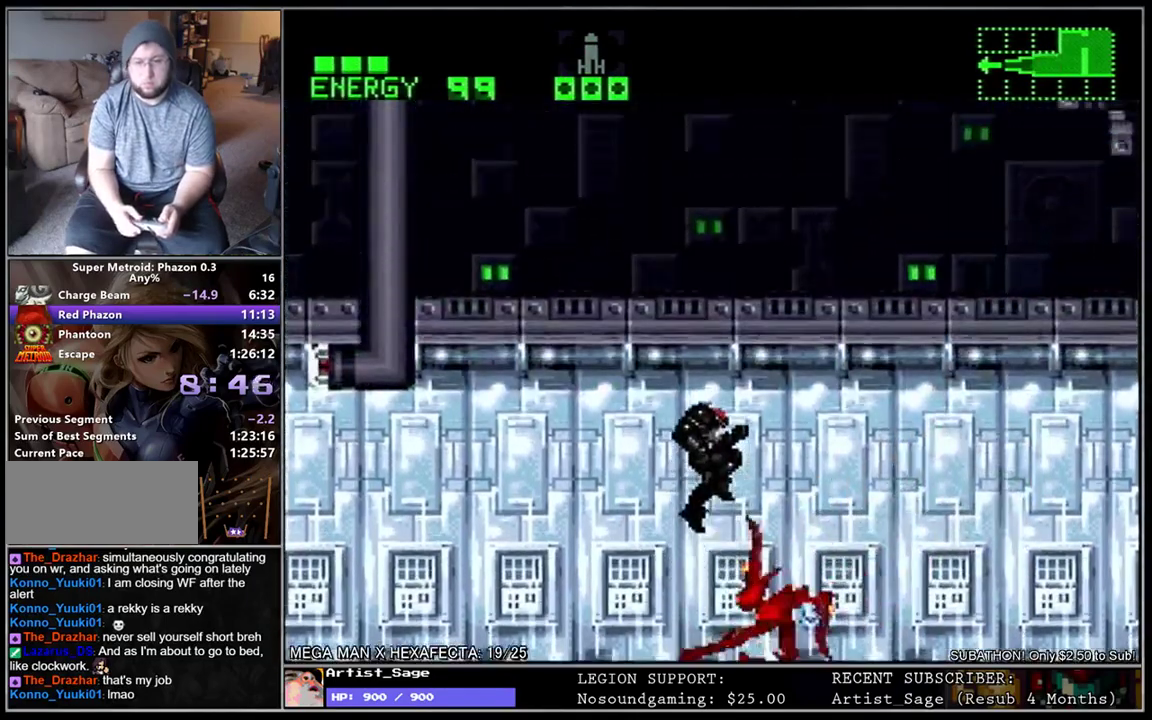
{"buttons": ["Y", "DPAD_DOWN"], "events": [[133, "DPAD_LEFT", "down"], [167, "DPAD_DOWN", "down"], [417, "Y", "down"], [483, "DPAD_LEFT", "up"]]}
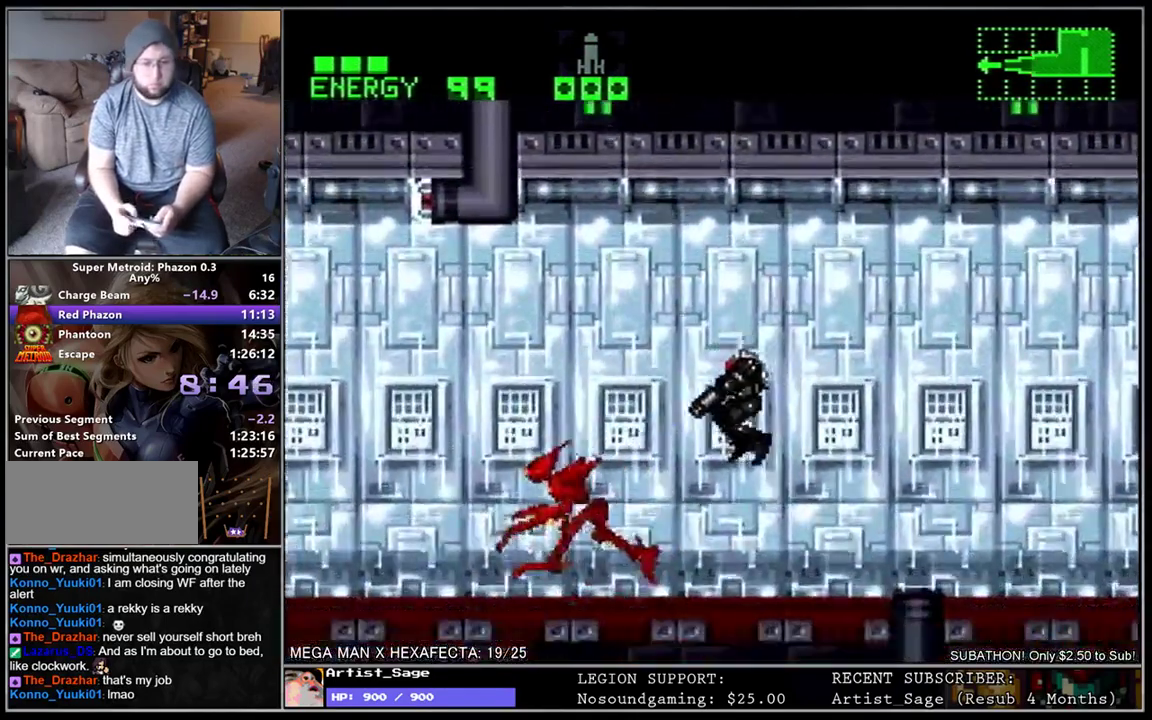
{"buttons": ["Y", "R1"], "events": [[17, "DPAD_DOWN", "up"], [50, "R1", "down"], [300, "DPAD_LEFT", "down"], [400, "DPAD_LEFT", "up"]]}
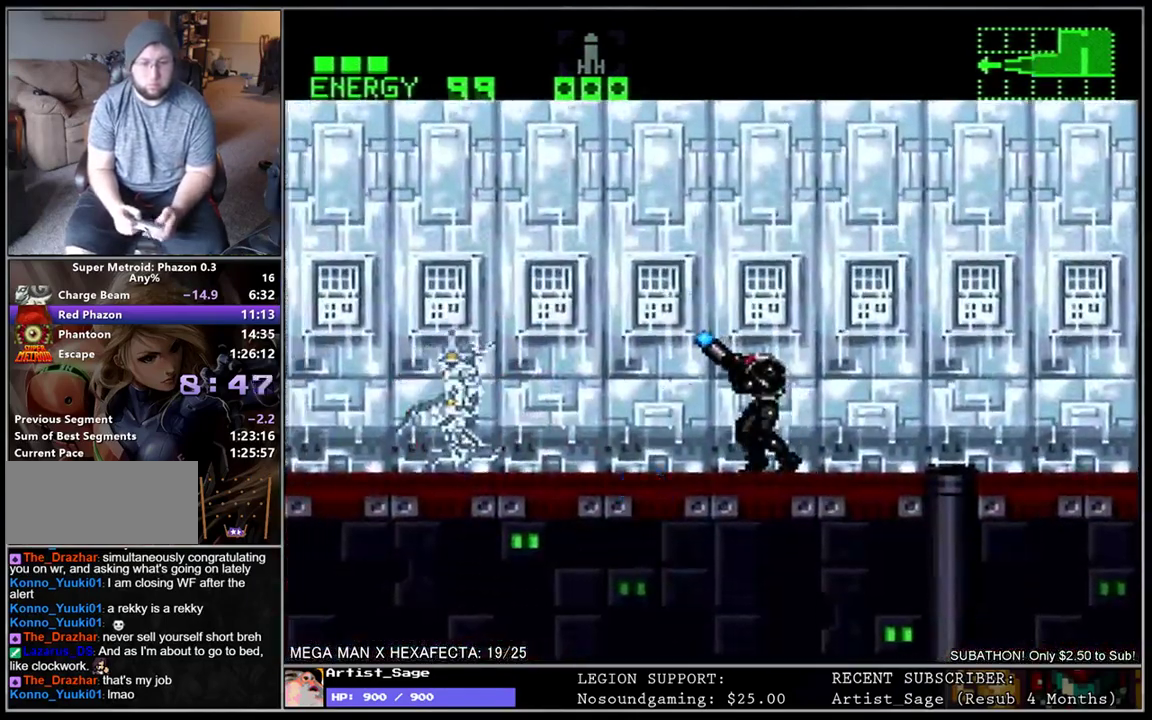
{"buttons": ["Y", "R1"], "events": [[217, "DPAD_LEFT", "down"], [300, "DPAD_LEFT", "up"]]}
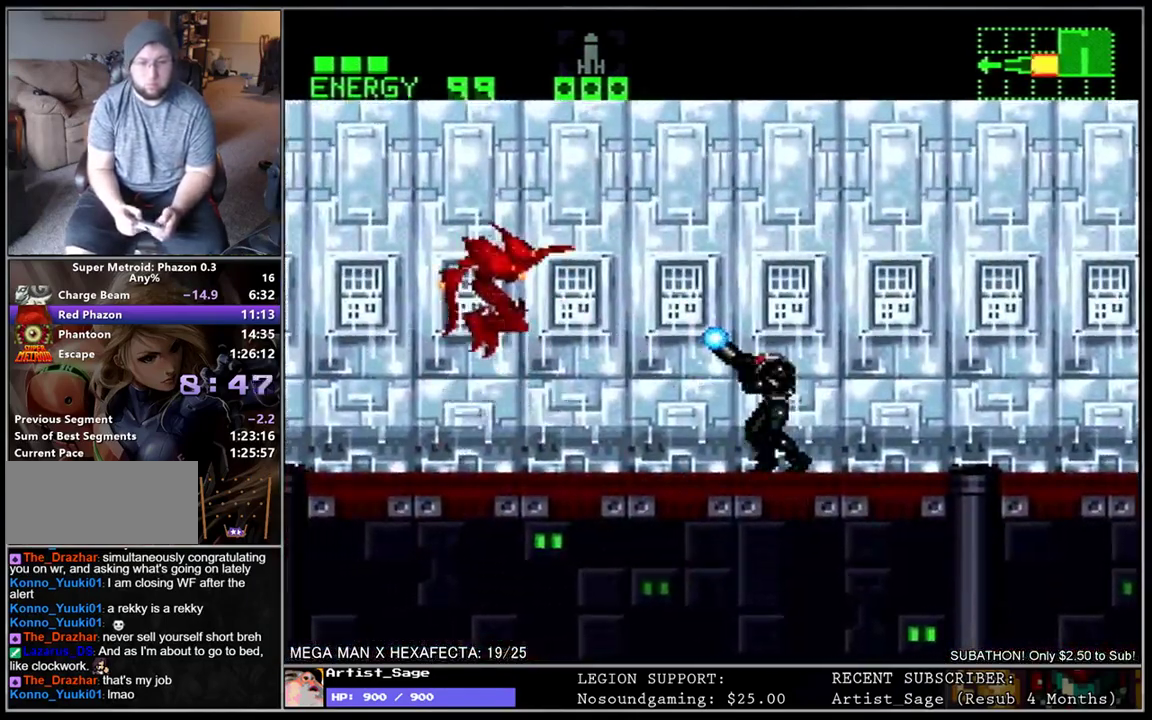
{"buttons": [], "events": [[133, "Y", "up"], [150, "R1", "up"]]}
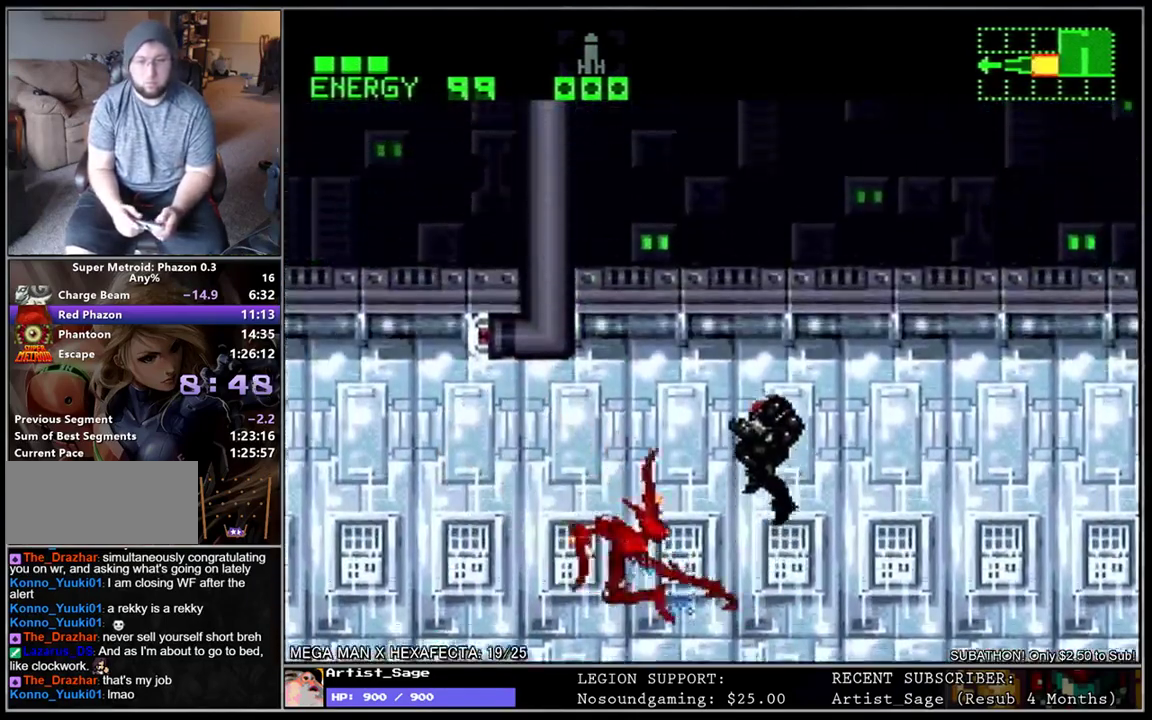
{"buttons": ["Y", "DPAD_RIGHT"], "events": [[183, "DPAD_RIGHT", "down"], [200, "DPAD_DOWN", "down"], [400, "Y", "down"], [500, "DPAD_DOWN", "up"]]}
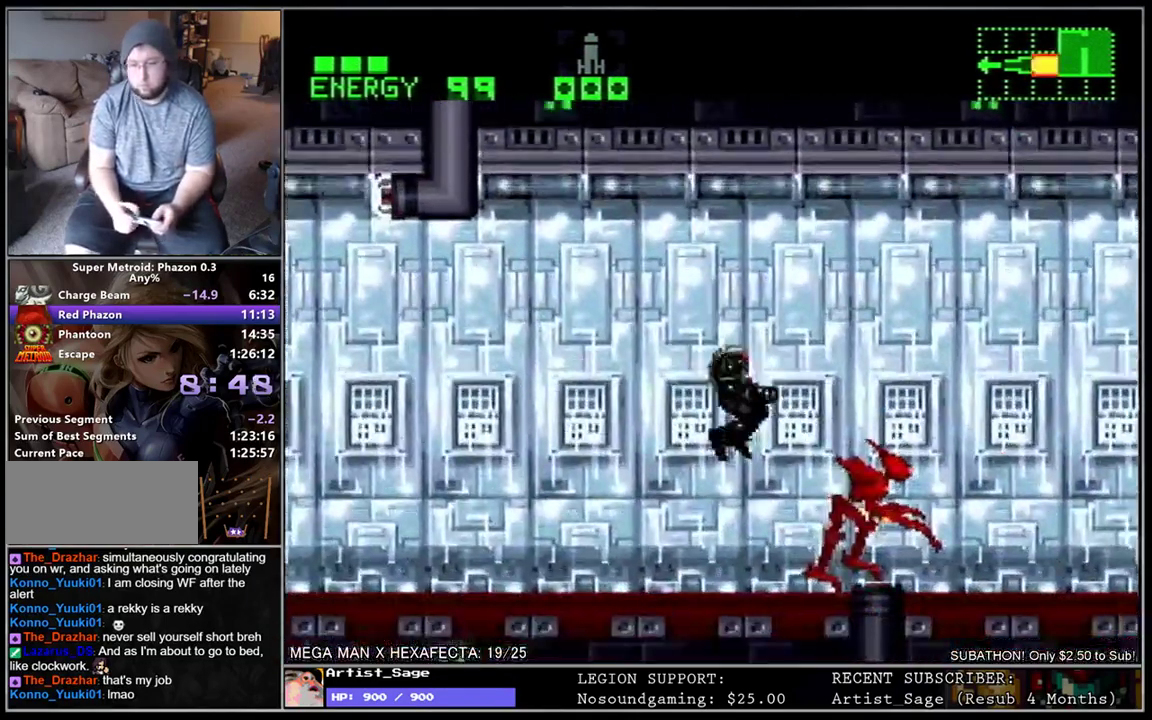
{"buttons": ["Y", "R1"], "events": [[17, "DPAD_RIGHT", "up"], [17, "R1", "down"]]}
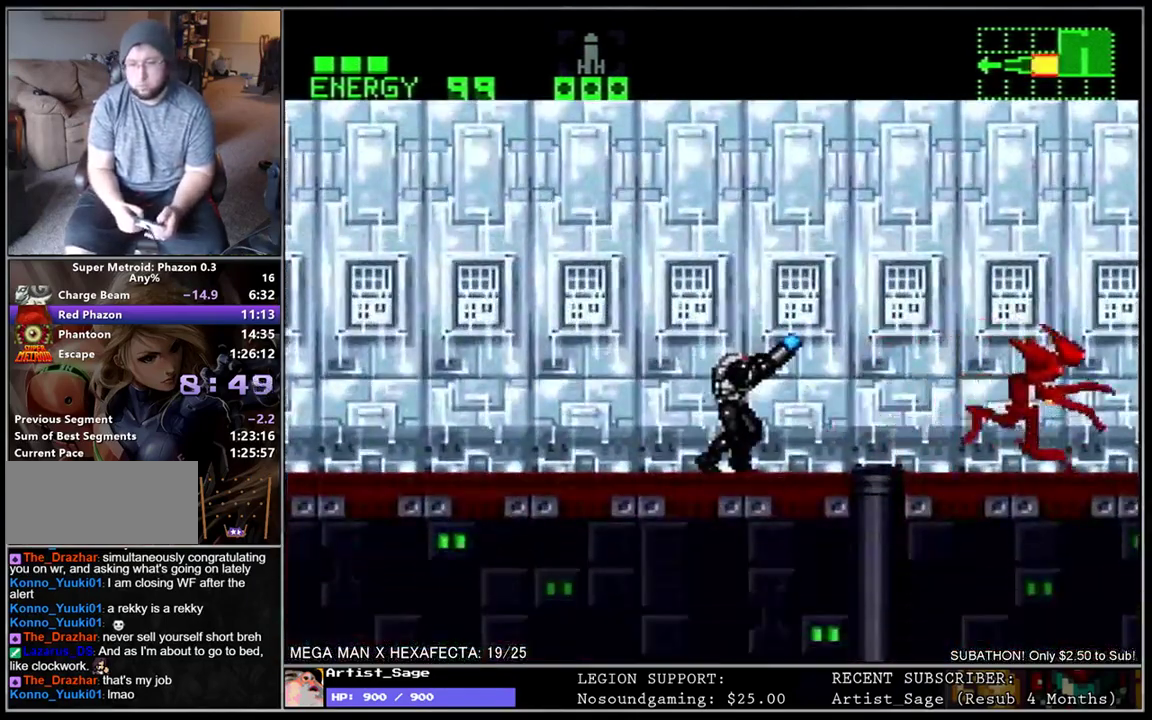
{"buttons": ["Y", "R1"], "events": [[250, "DPAD_RIGHT", "down"], [350, "DPAD_RIGHT", "up"]]}
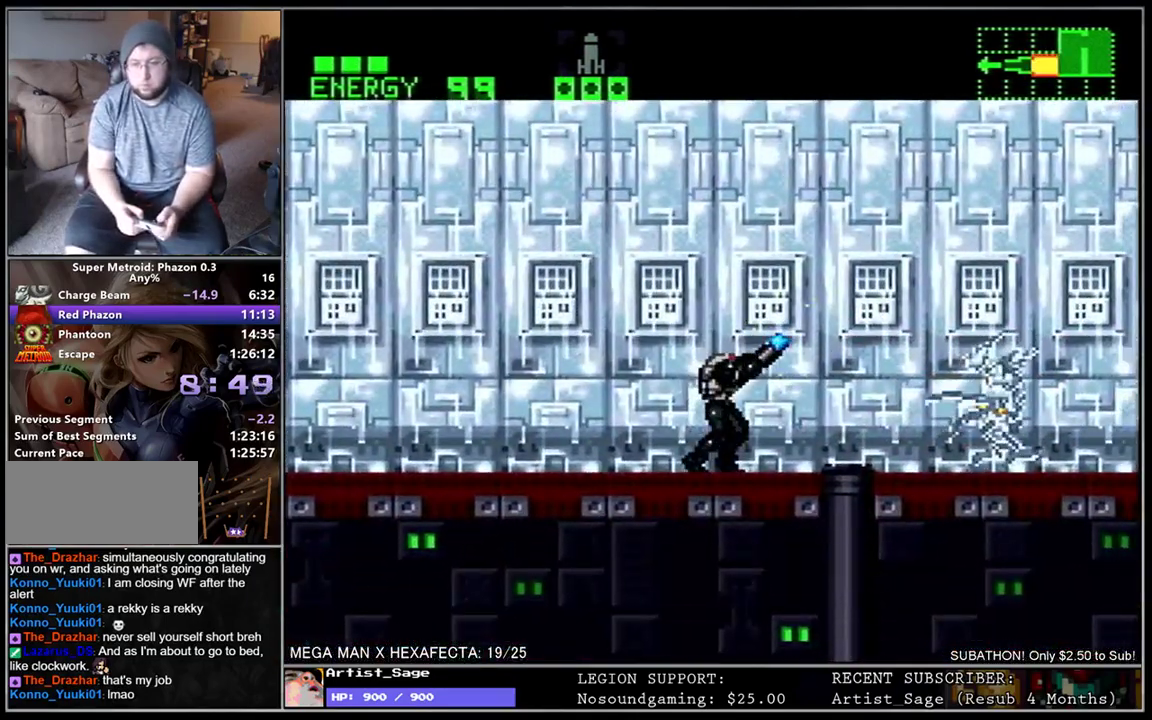
{"buttons": [], "events": [[217, "Y", "up"], [233, "R1", "up"]]}
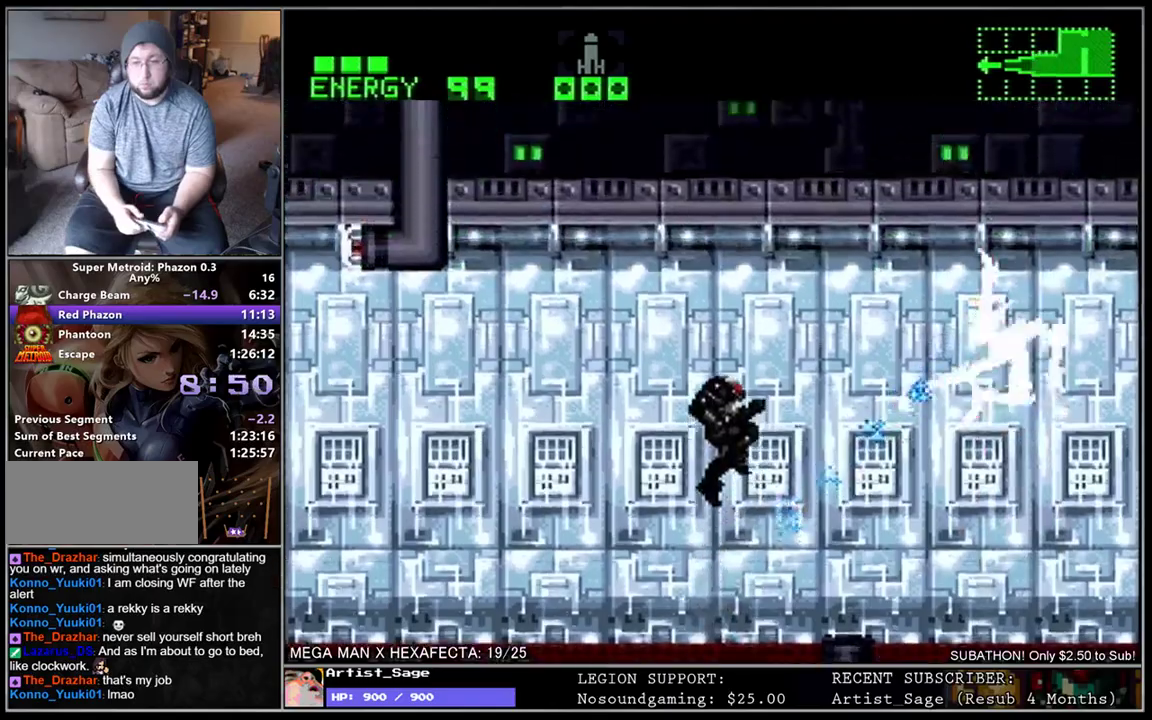
{"buttons": ["DPAD_DOWN", "DPAD_LEFT"], "events": [[367, "DPAD_LEFT", "down"], [400, "DPAD_DOWN", "down"]]}
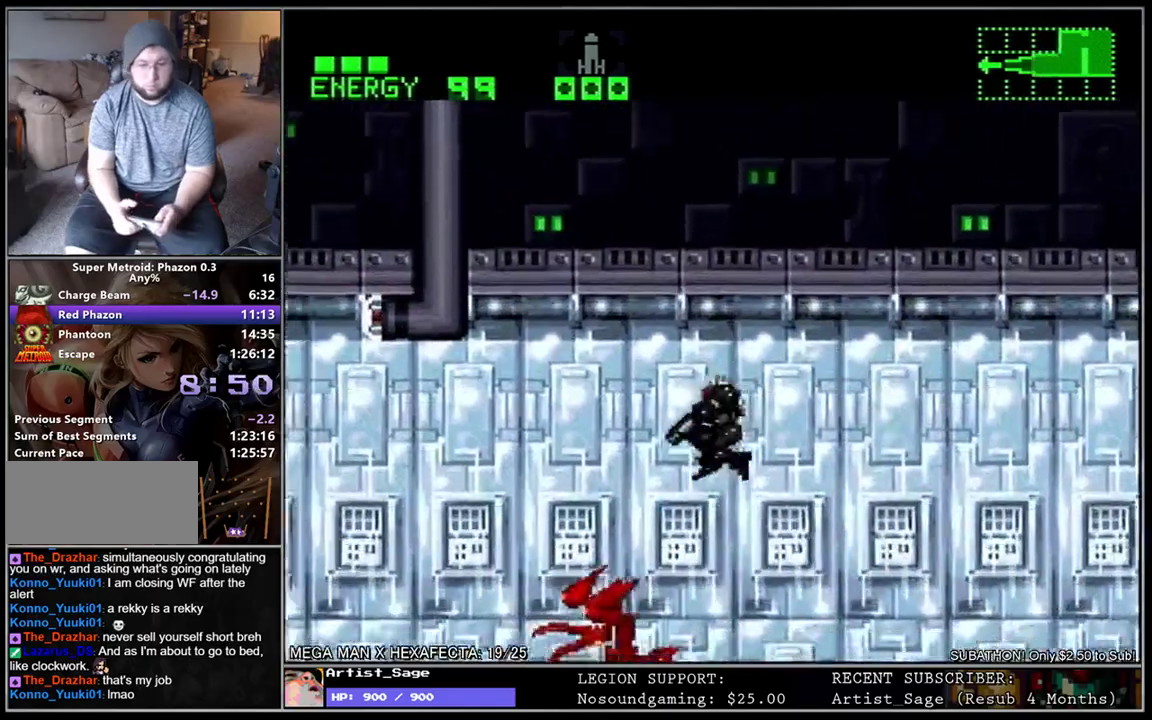
{"buttons": ["Y", "R1"], "events": [[150, "Y", "down"], [250, "DPAD_DOWN", "up"], [267, "DPAD_LEFT", "up"], [267, "R1", "down"]]}
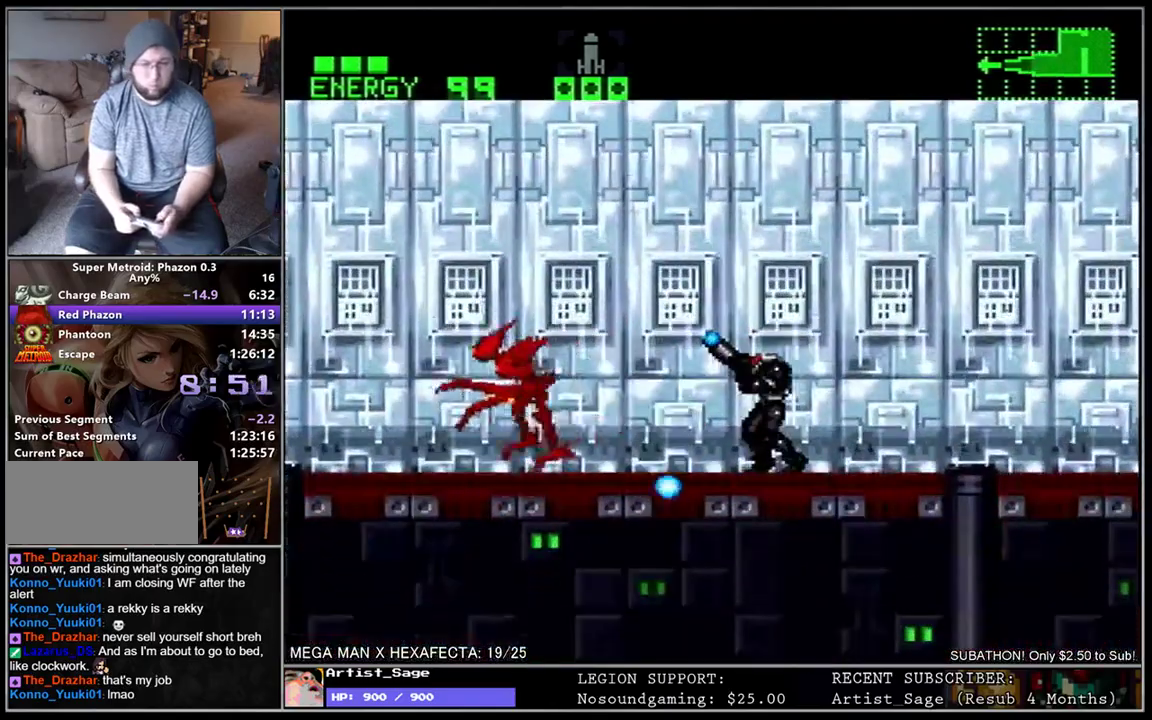
{"buttons": ["Y", "R1", "DPAD_LEFT"], "events": [[417, "DPAD_LEFT", "down"]]}
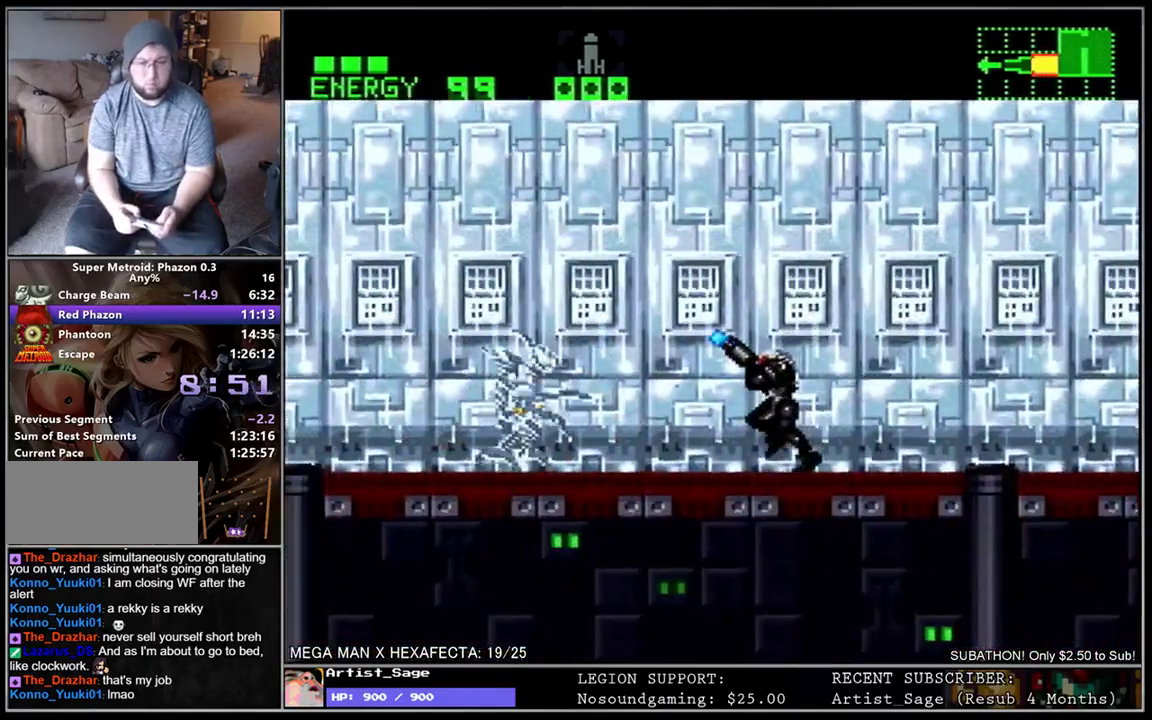
{"buttons": [], "events": [[17, "DPAD_LEFT", "up"], [133, "DPAD_LEFT", "down"], [233, "DPAD_LEFT", "up"], [367, "Y", "up"], [383, "R1", "up"]]}
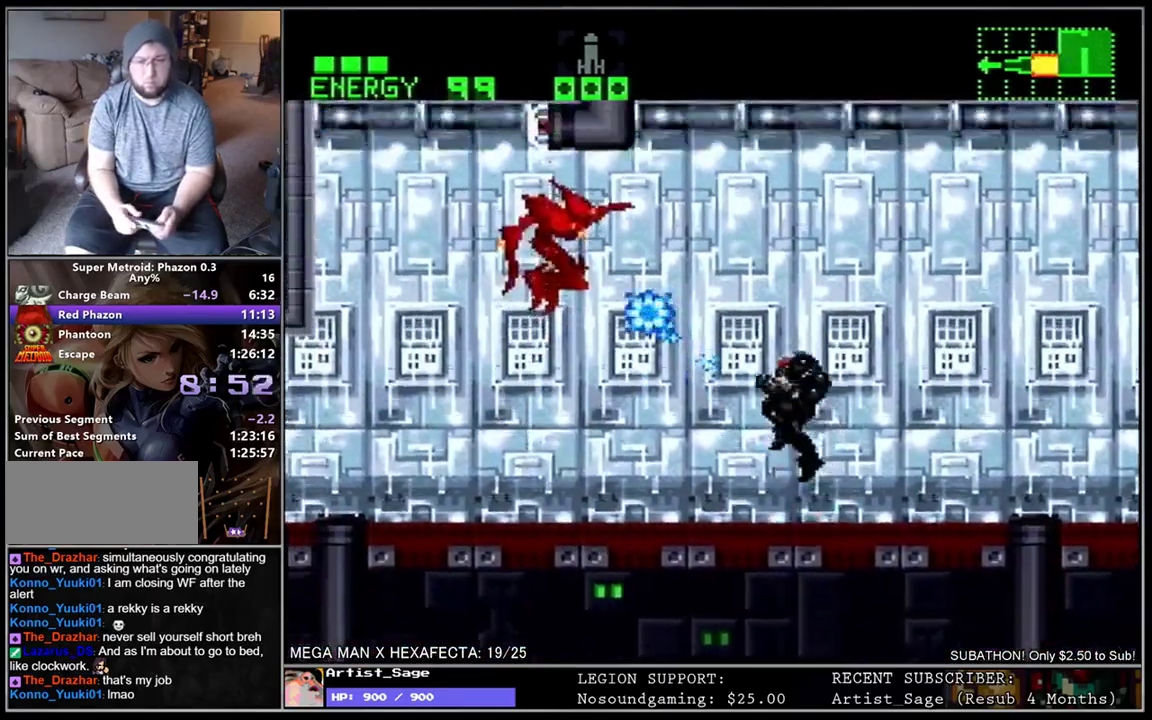
{"buttons": ["L1", "DPAD_LEFT"], "events": [[367, "DPAD_LEFT", "down"], [467, "L1", "down"]]}
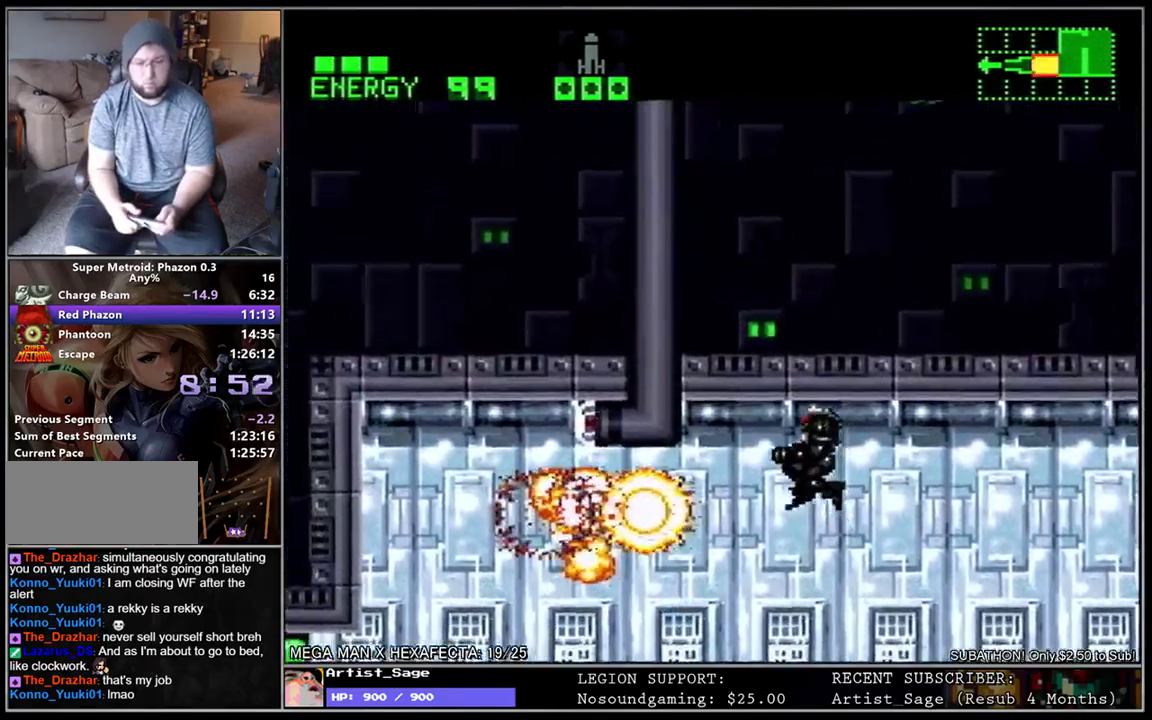
{"buttons": [], "events": [[383, "DPAD_LEFT", "up"], [400, "L1", "up"]]}
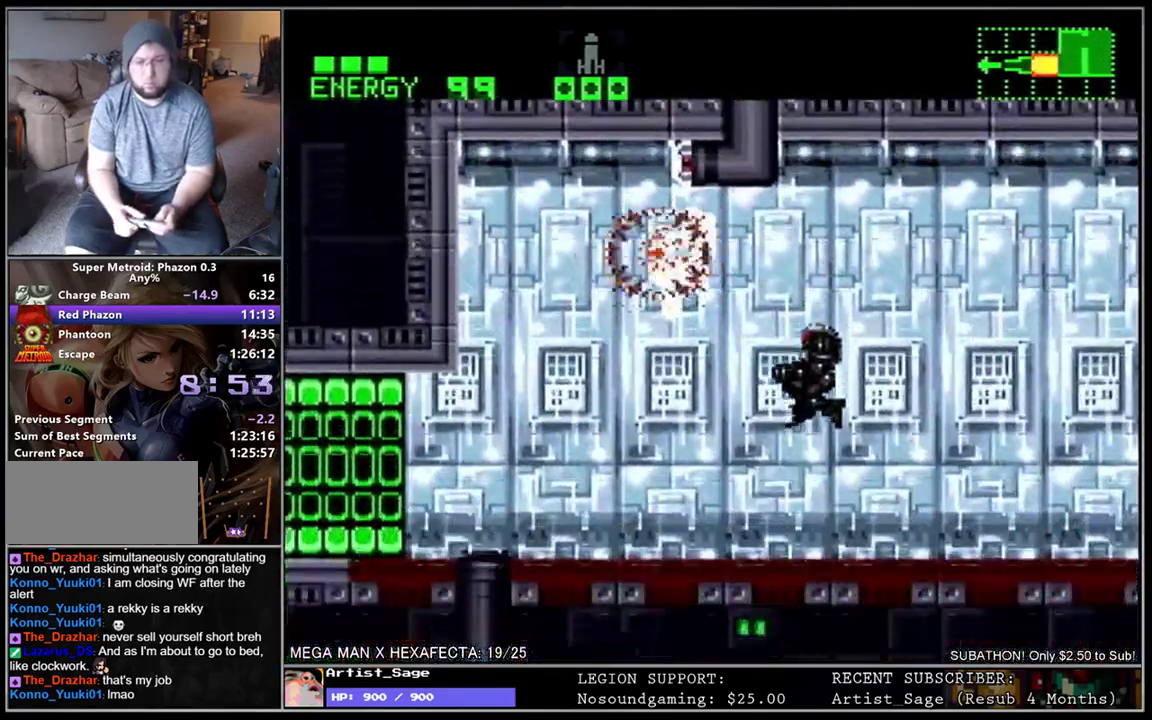
{"buttons": ["L1", "DPAD_LEFT"], "events": [[83, "DPAD_LEFT", "down"], [100, "L1", "down"]]}
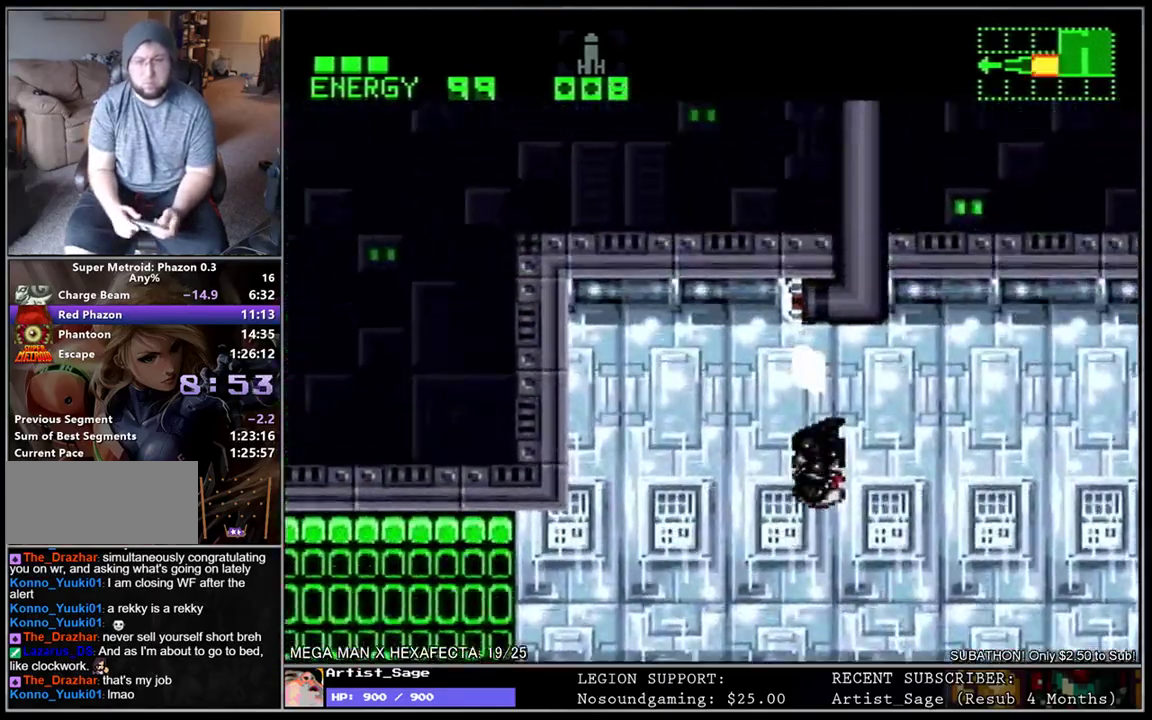
{"buttons": ["L1", "DPAD_DOWN", "DPAD_LEFT"], "events": [[67, "DPAD_DOWN", "down"]]}
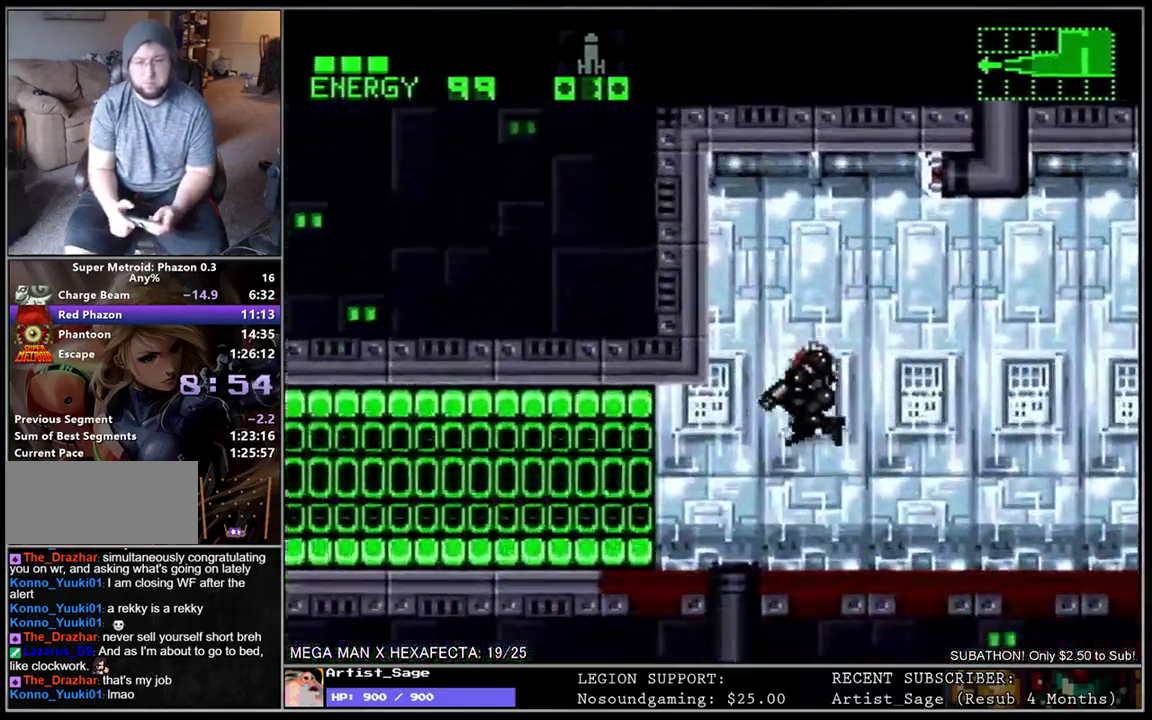
{"buttons": ["L1", "R1", "DPAD_LEFT"], "events": [[33, "DPAD_DOWN", "up"], [117, "Y", "down"], [183, "Y", "up"], [233, "R1", "down"], [317, "R1", "up"], [367, "R1", "down"], [450, "R1", "up"], [500, "R1", "down"]]}
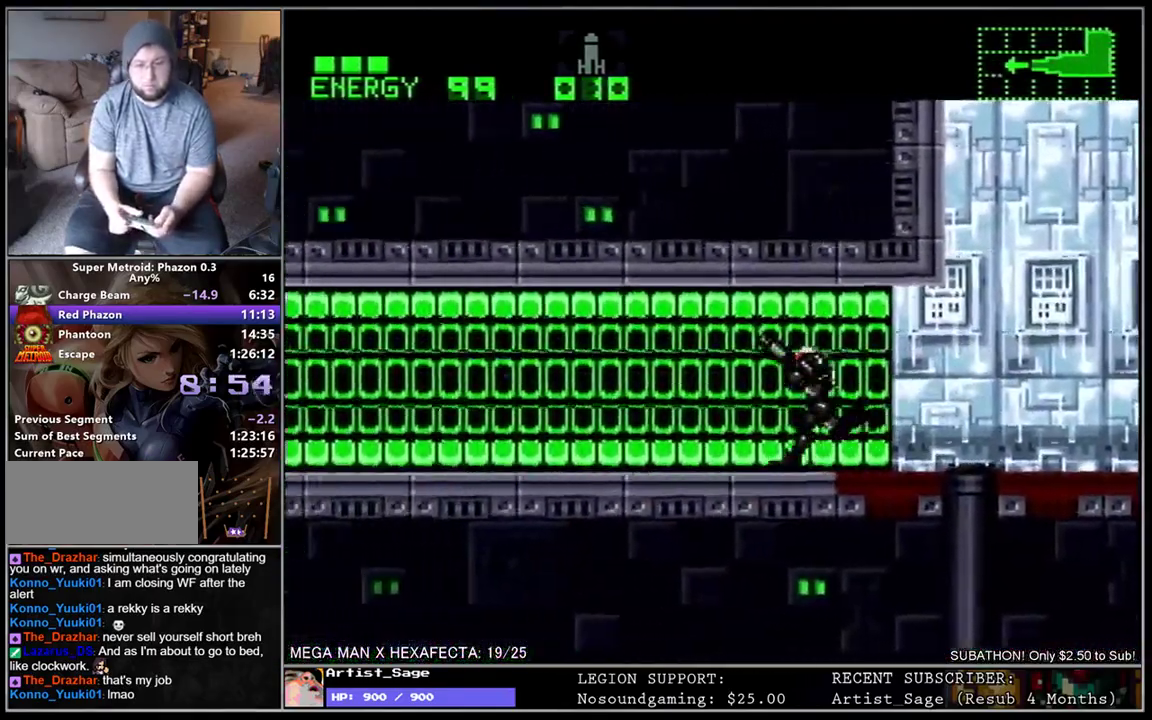
{"buttons": ["L1", "DPAD_LEFT"], "events": [[67, "R1", "up"], [133, "R1", "down"], [200, "R1", "up"], [267, "R1", "down"], [333, "R1", "up"], [400, "R1", "down"], [467, "R1", "up"]]}
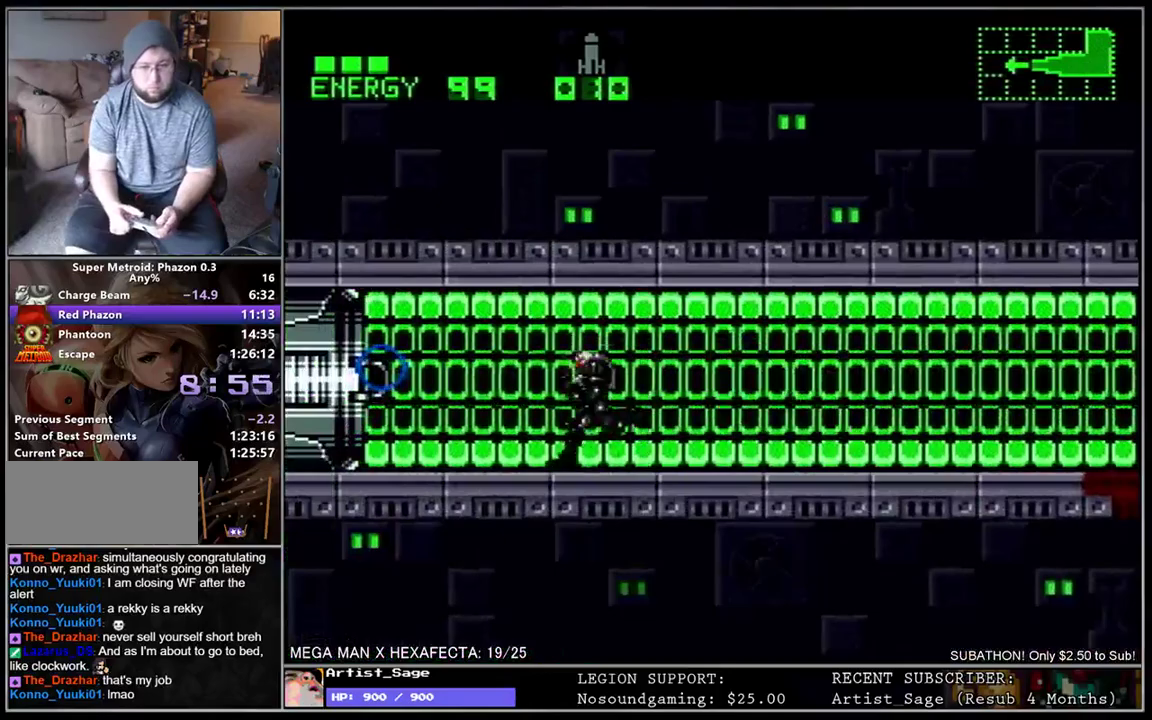
{"buttons": ["L1", "DPAD_LEFT"], "events": [[17, "R1", "down"], [100, "R1", "up"], [150, "R1", "down"], [250, "R1", "up"]]}